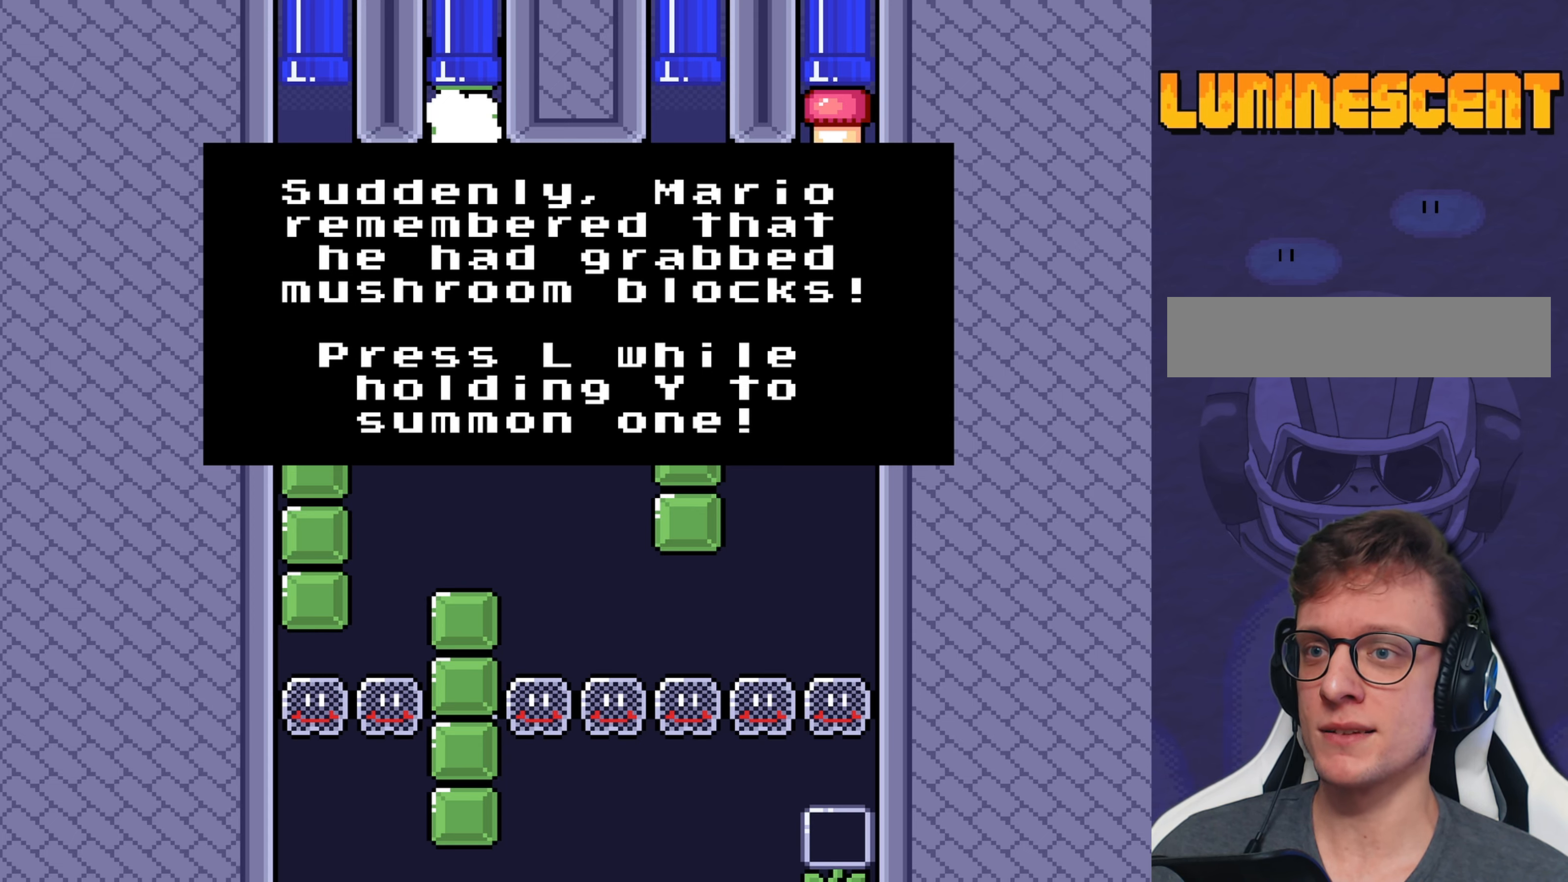
Gameplay with a controller (Nintendo layout); each line is a JSON object with the inputs held at the frame after it. "events" lists button and stick changes between this image and that frame as [ms after this image, input, new state], when the widget could be followed in between. Not read: L3 R3.
{"buttons": ["Y"], "events": [[183, "A", "down"], [317, "A", "up"], [383, "Y", "down"]]}
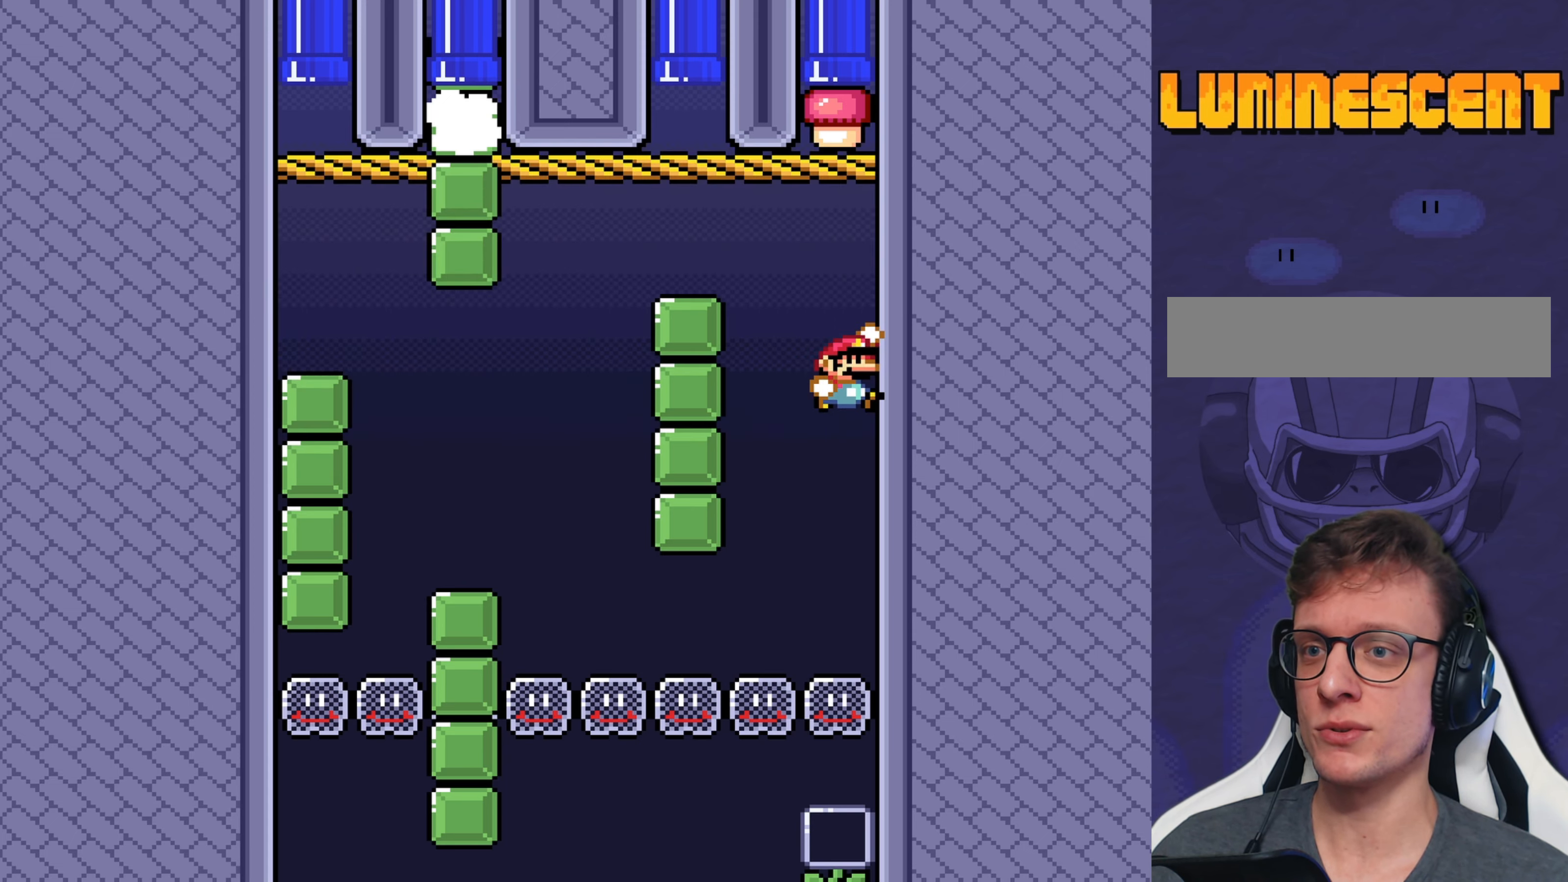
{"buttons": ["Y"], "events": [[267, "L1", "down"], [333, "L1", "up"]]}
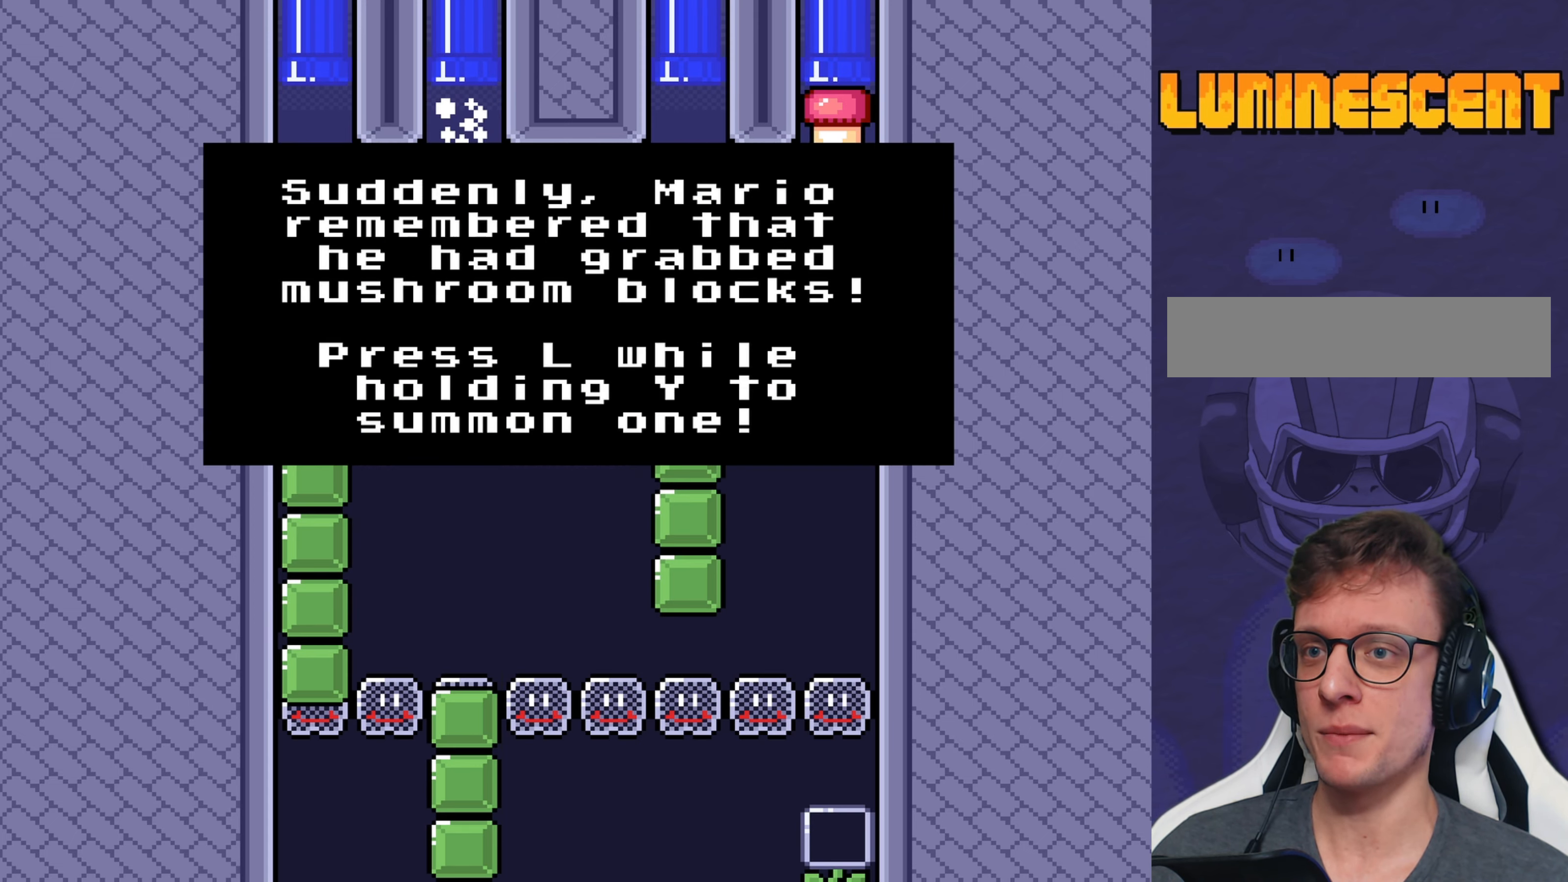
{"buttons": ["Y"], "events": []}
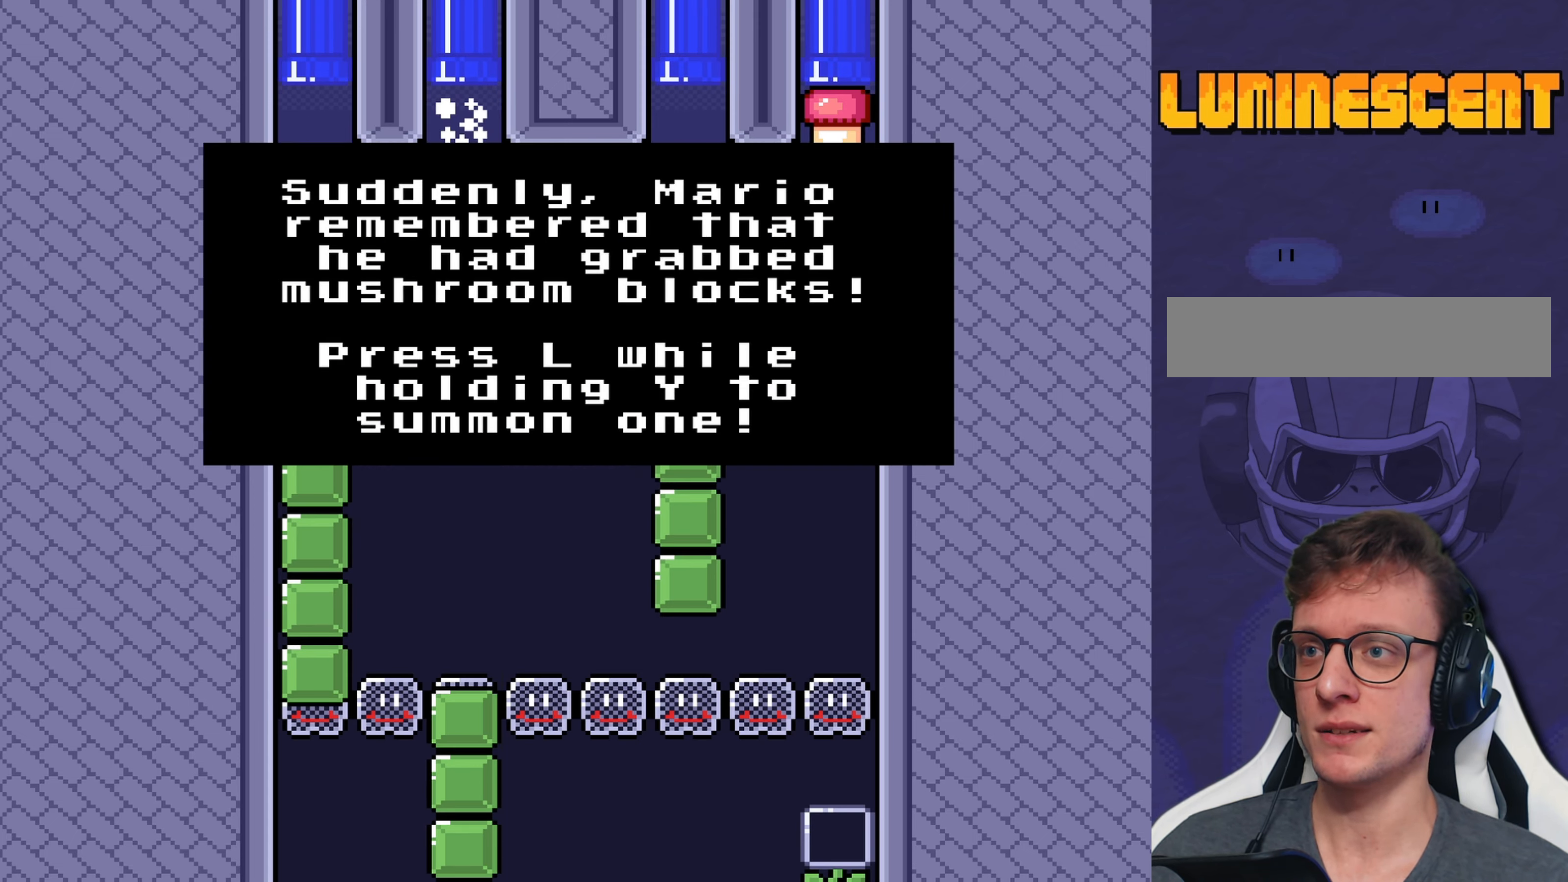
{"buttons": ["Y"], "events": [[117, "A", "down"], [283, "A", "up"]]}
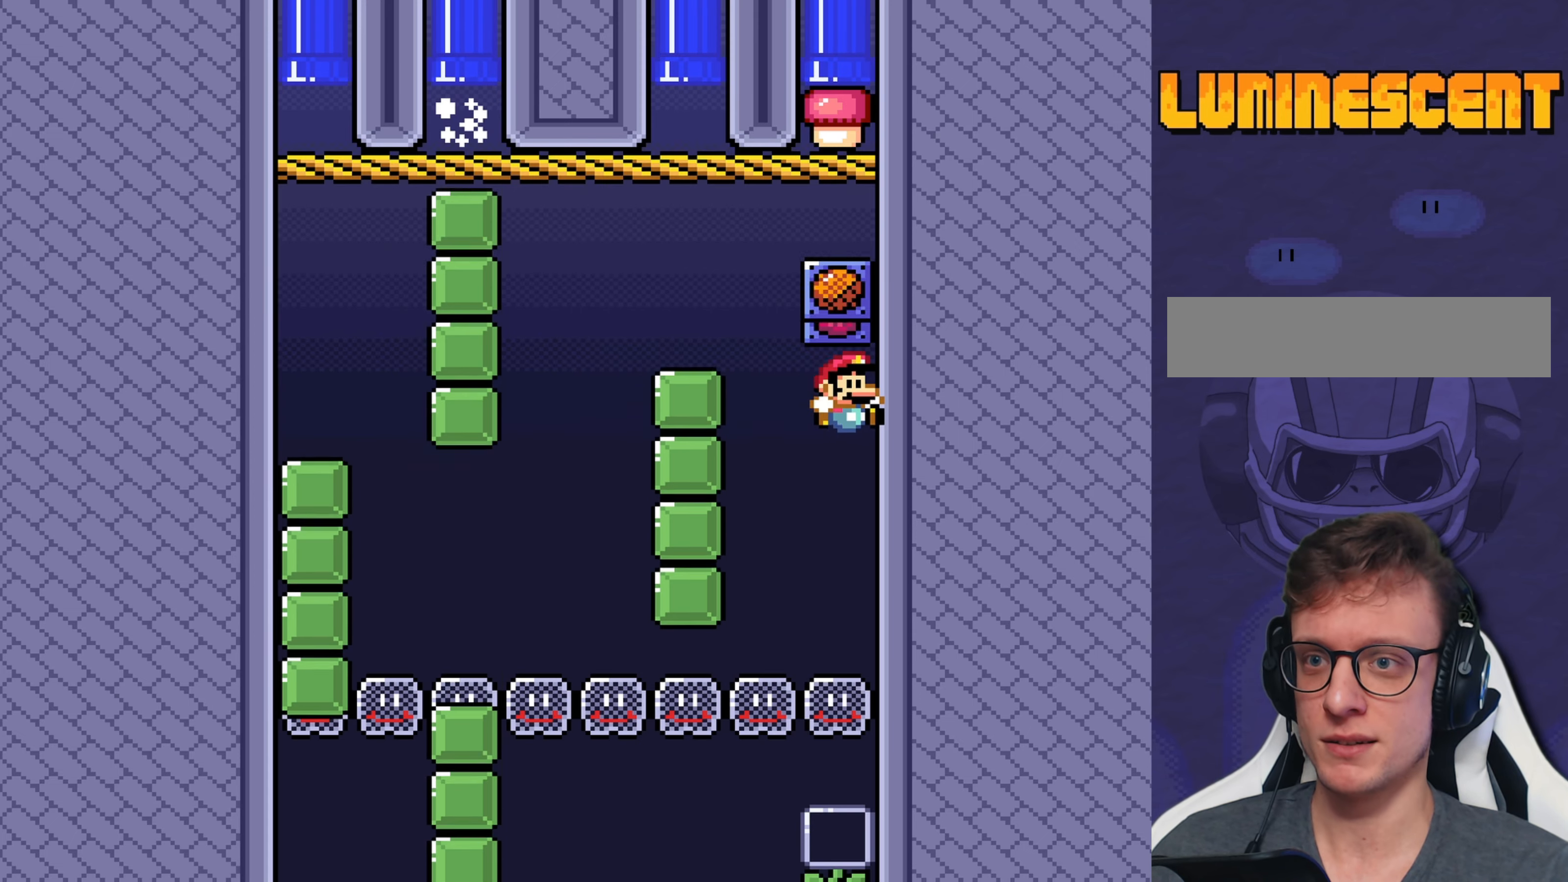
{"buttons": ["Y"], "events": [[217, "L1", "down"], [317, "L1", "up"]]}
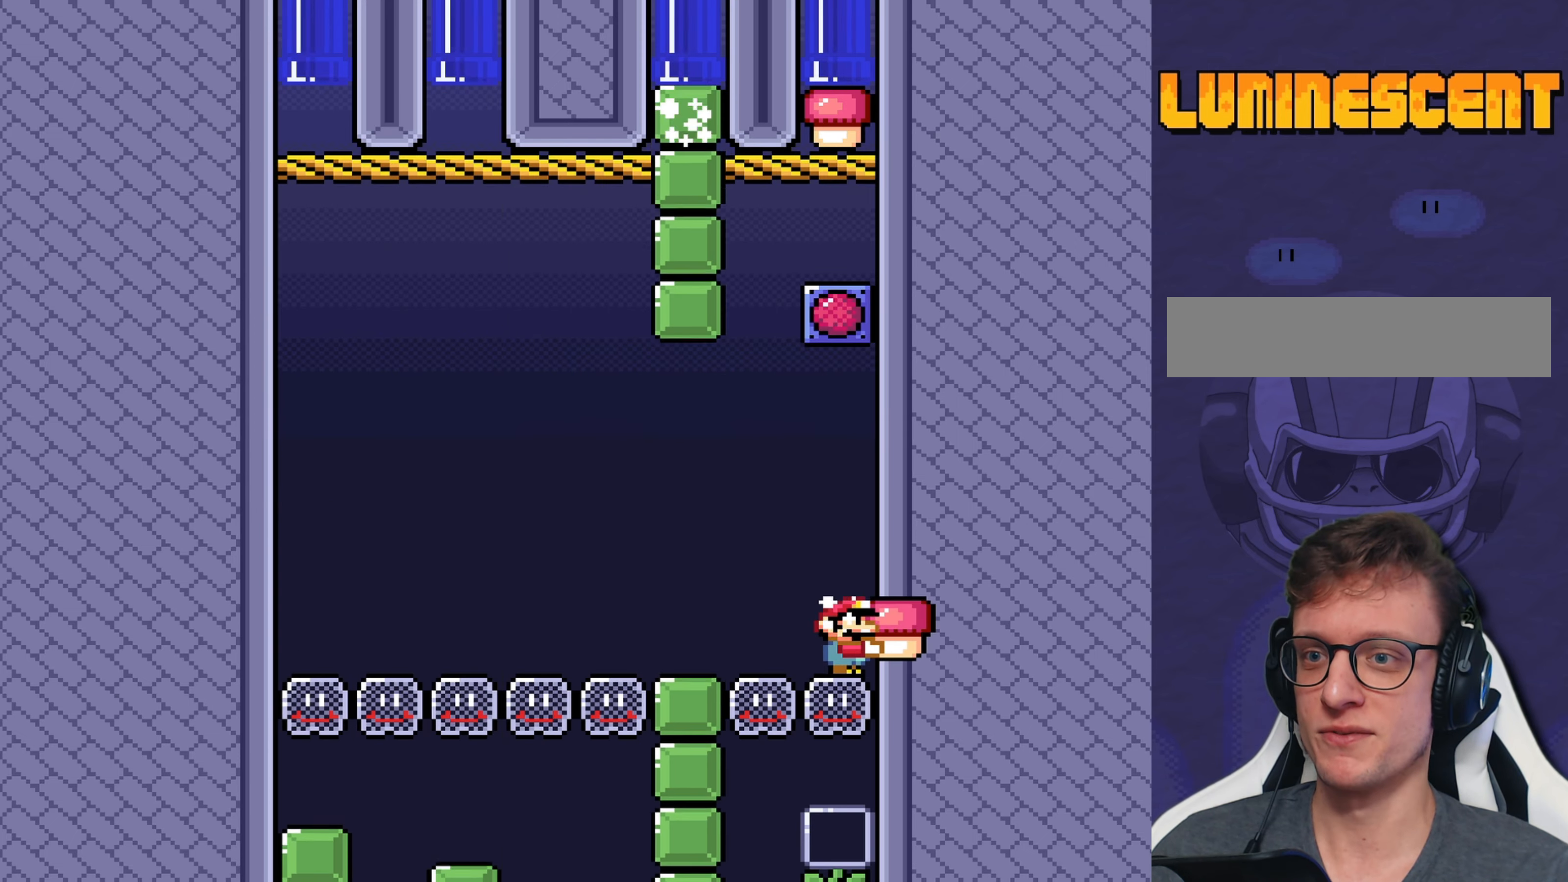
{"buttons": ["Y"], "events": [[67, "DPAD_LEFT", "down"], [200, "DPAD_LEFT", "up"]]}
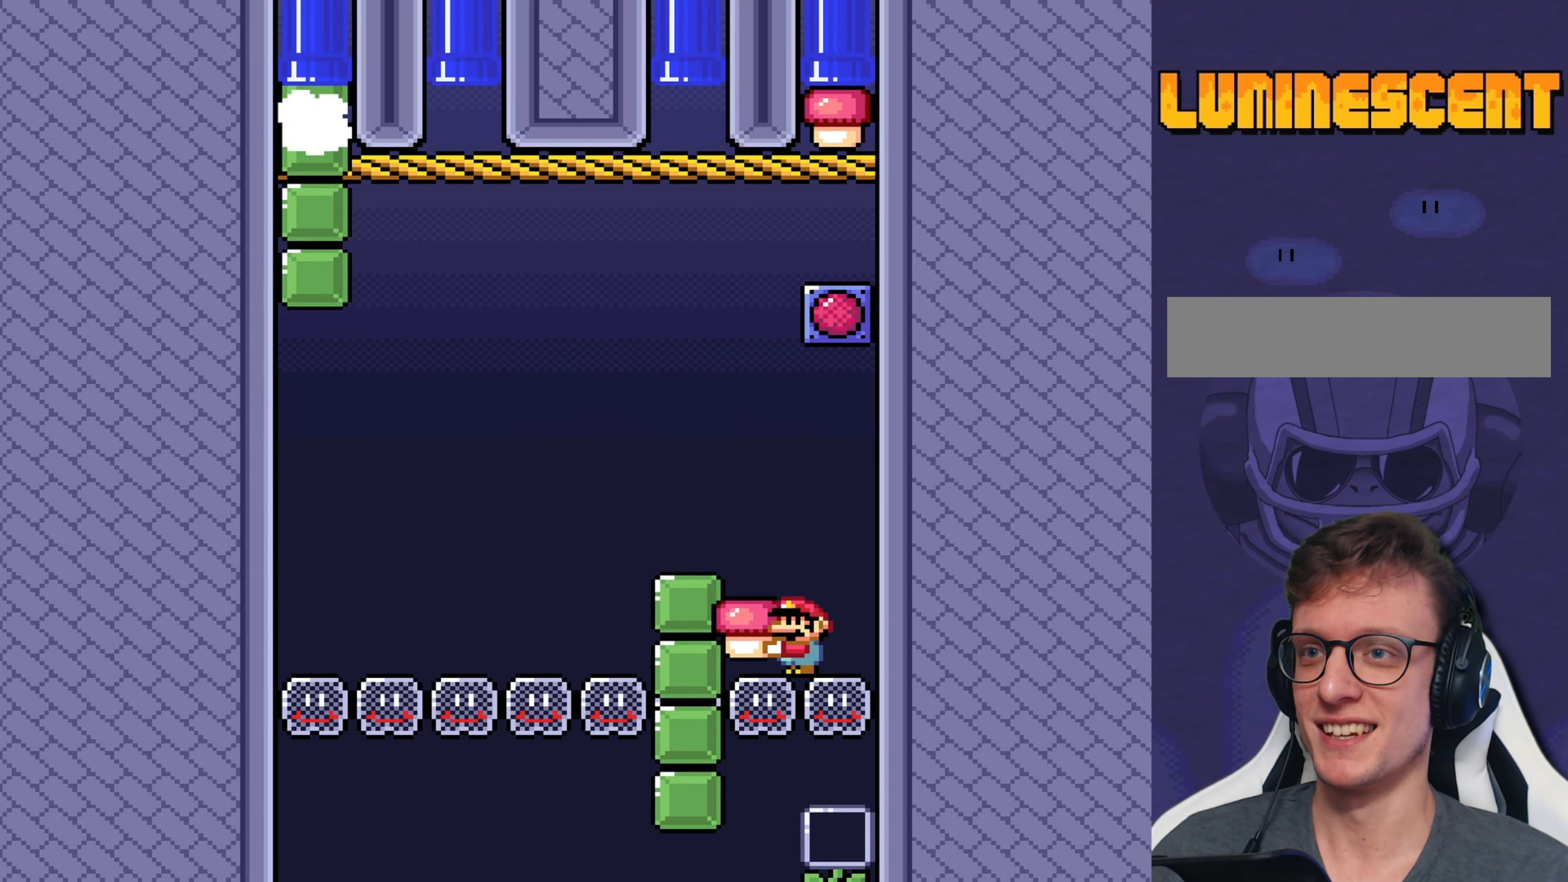
{"buttons": ["DPAD_UP", "DPAD_LEFT"], "events": [[133, "DPAD_LEFT", "down"], [283, "B", "down"], [283, "DPAD_UP", "down"], [383, "B", "up"], [417, "Y", "up"]]}
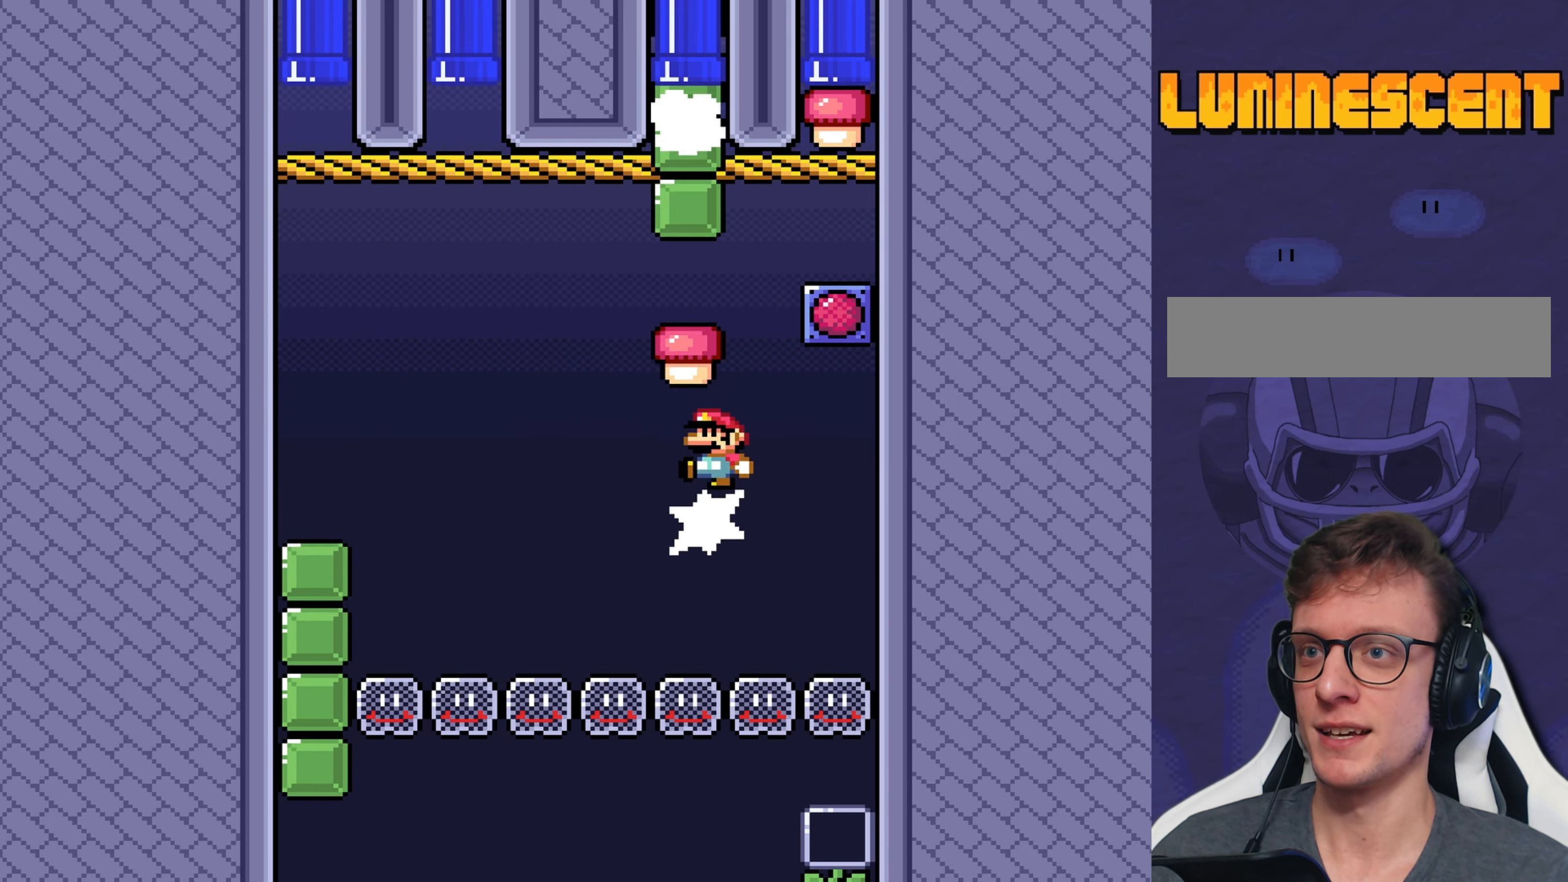
{"buttons": ["Y", "DPAD_RIGHT"], "events": [[17, "DPAD_LEFT", "up"], [17, "DPAD_UP", "up"], [17, "Y", "down"], [83, "DPAD_RIGHT", "down"]]}
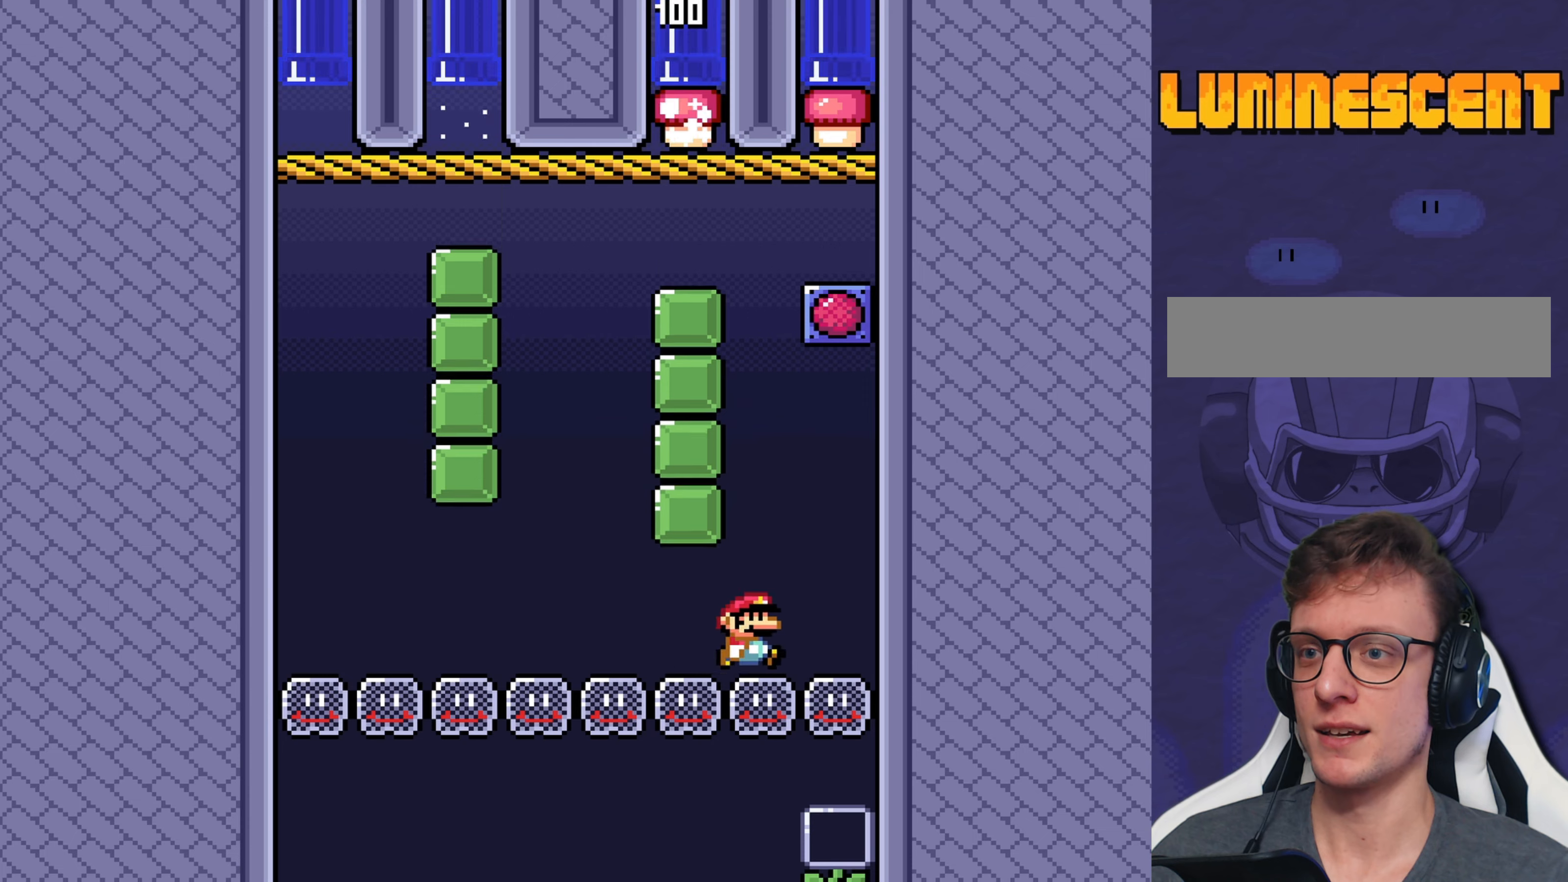
{"buttons": ["Y"], "events": [[167, "DPAD_RIGHT", "up"]]}
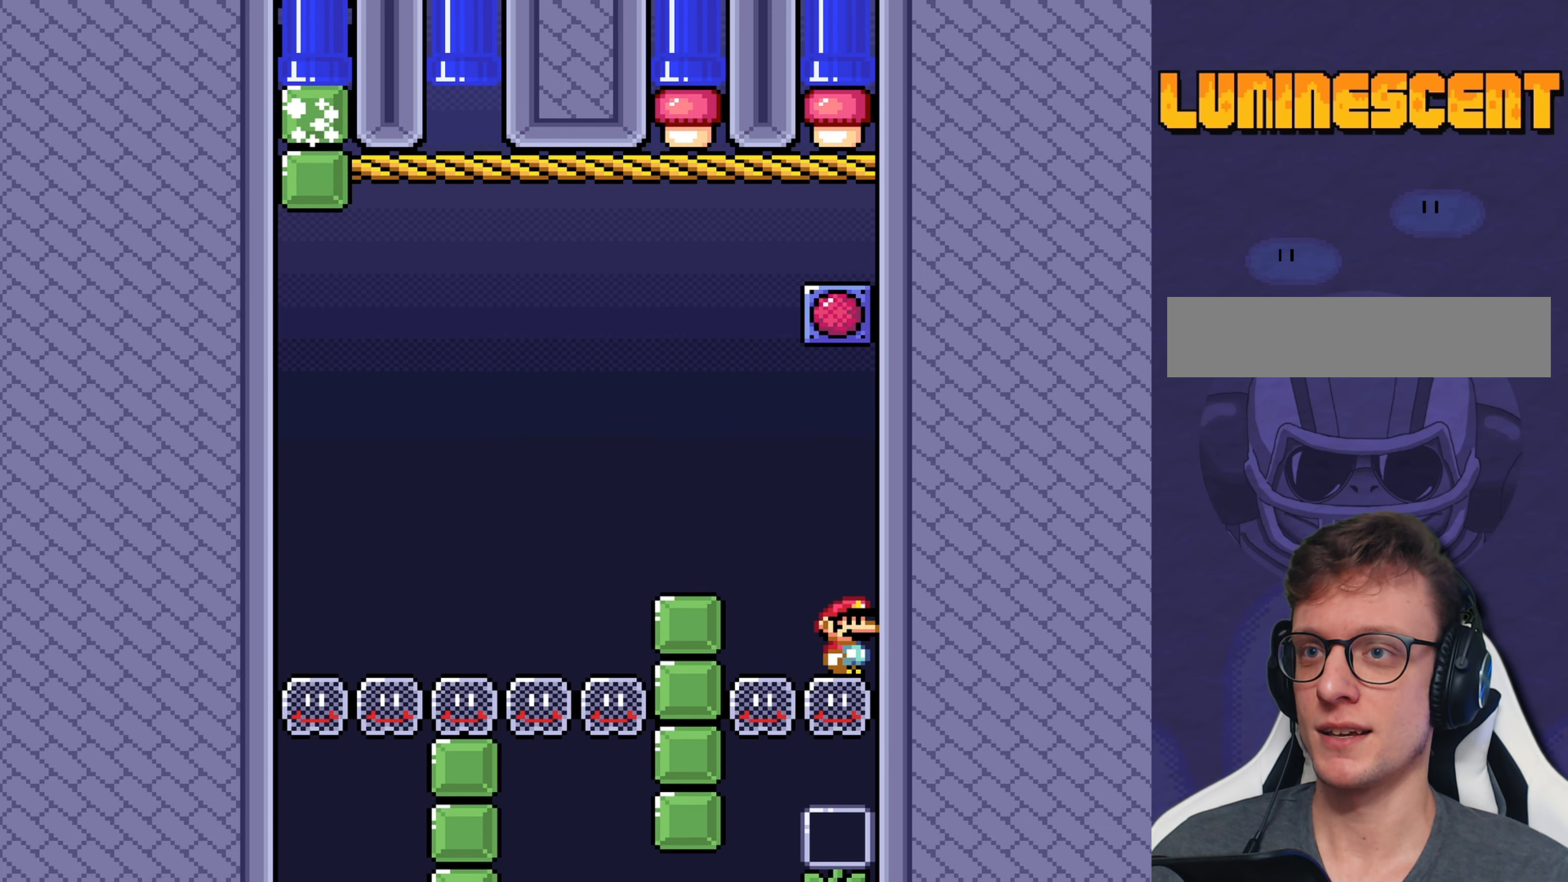
{"buttons": ["Y"], "events": [[34, "DPAD_LEFT", "down"], [134, "DPAD_LEFT", "up"], [234, "L1", "down"], [334, "L1", "up"]]}
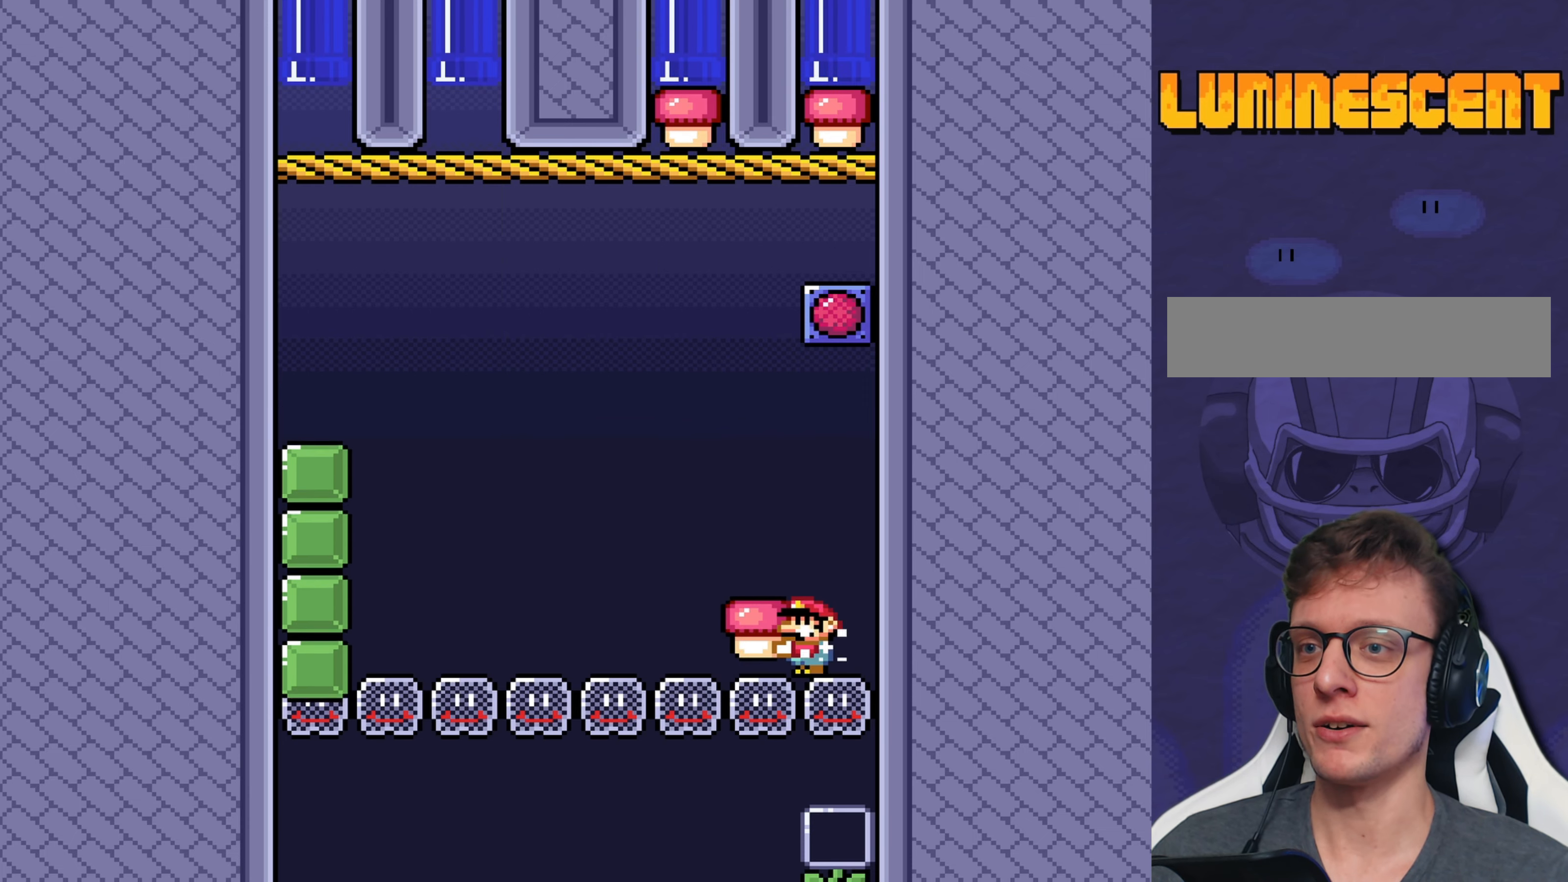
{"buttons": ["Y"], "events": [[184, "DPAD_LEFT", "down"], [417, "DPAD_LEFT", "up"]]}
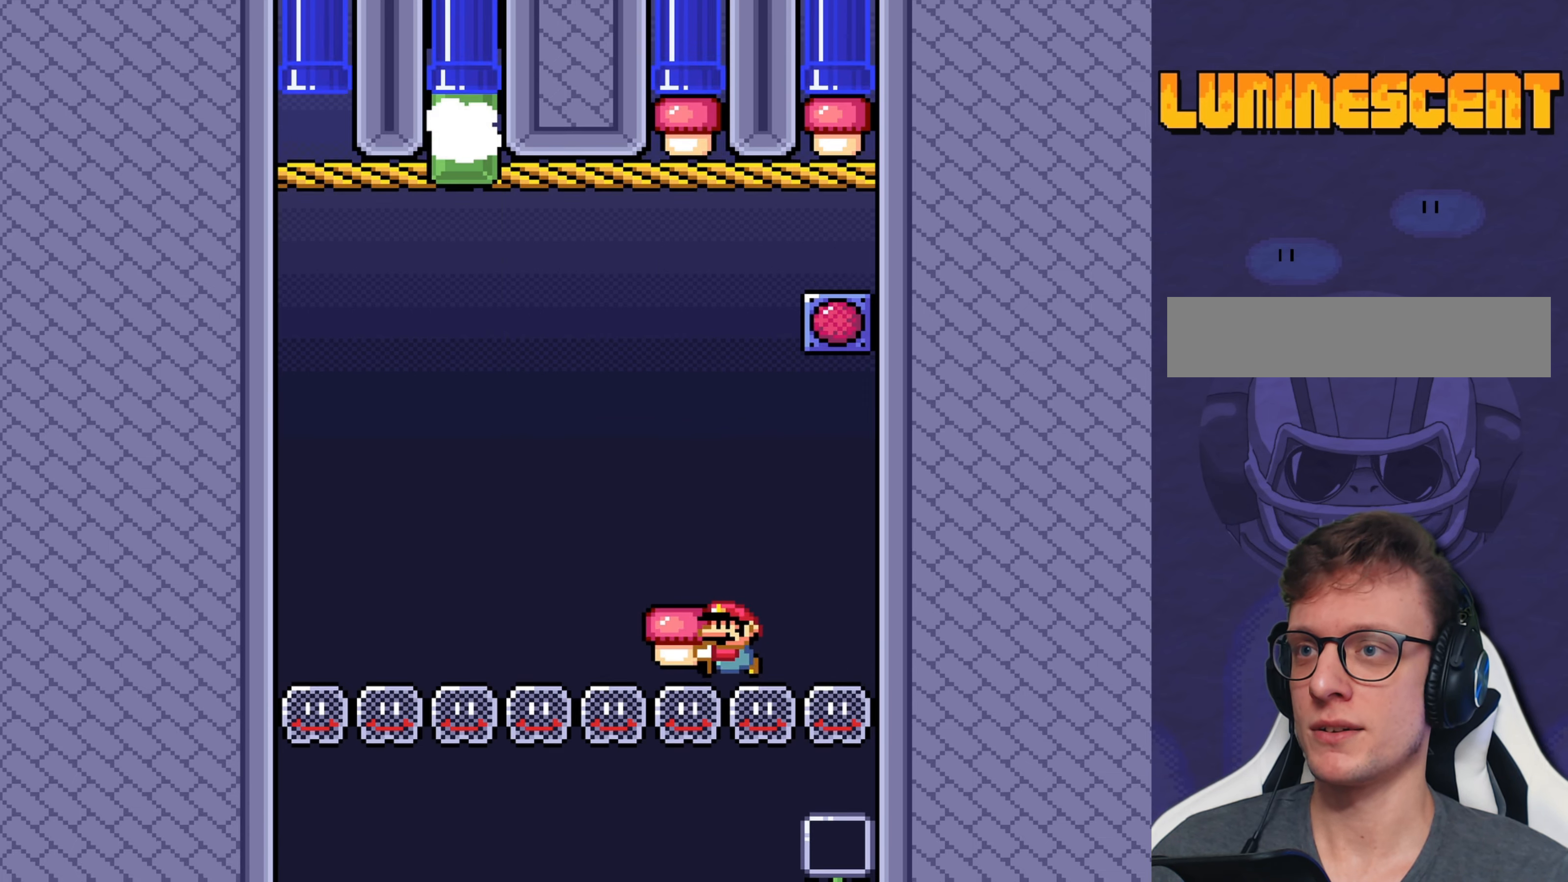
{"buttons": ["Y"], "events": []}
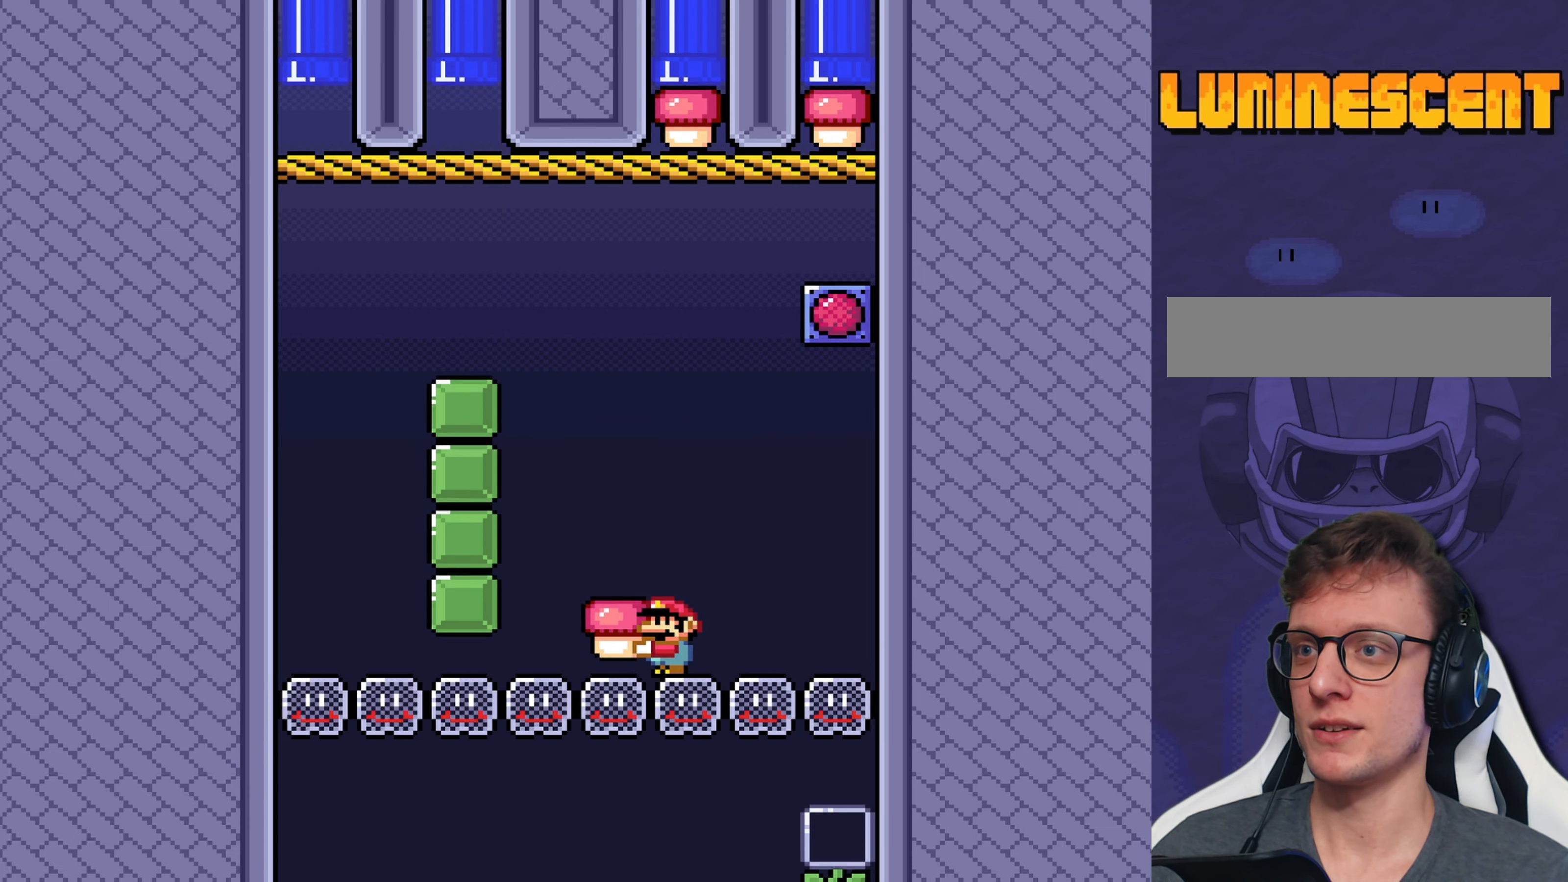
{"buttons": ["Y", "DPAD_UP", "DPAD_LEFT"], "events": [[134, "DPAD_LEFT", "down"], [167, "B", "down"], [400, "DPAD_UP", "down"], [434, "B", "up"]]}
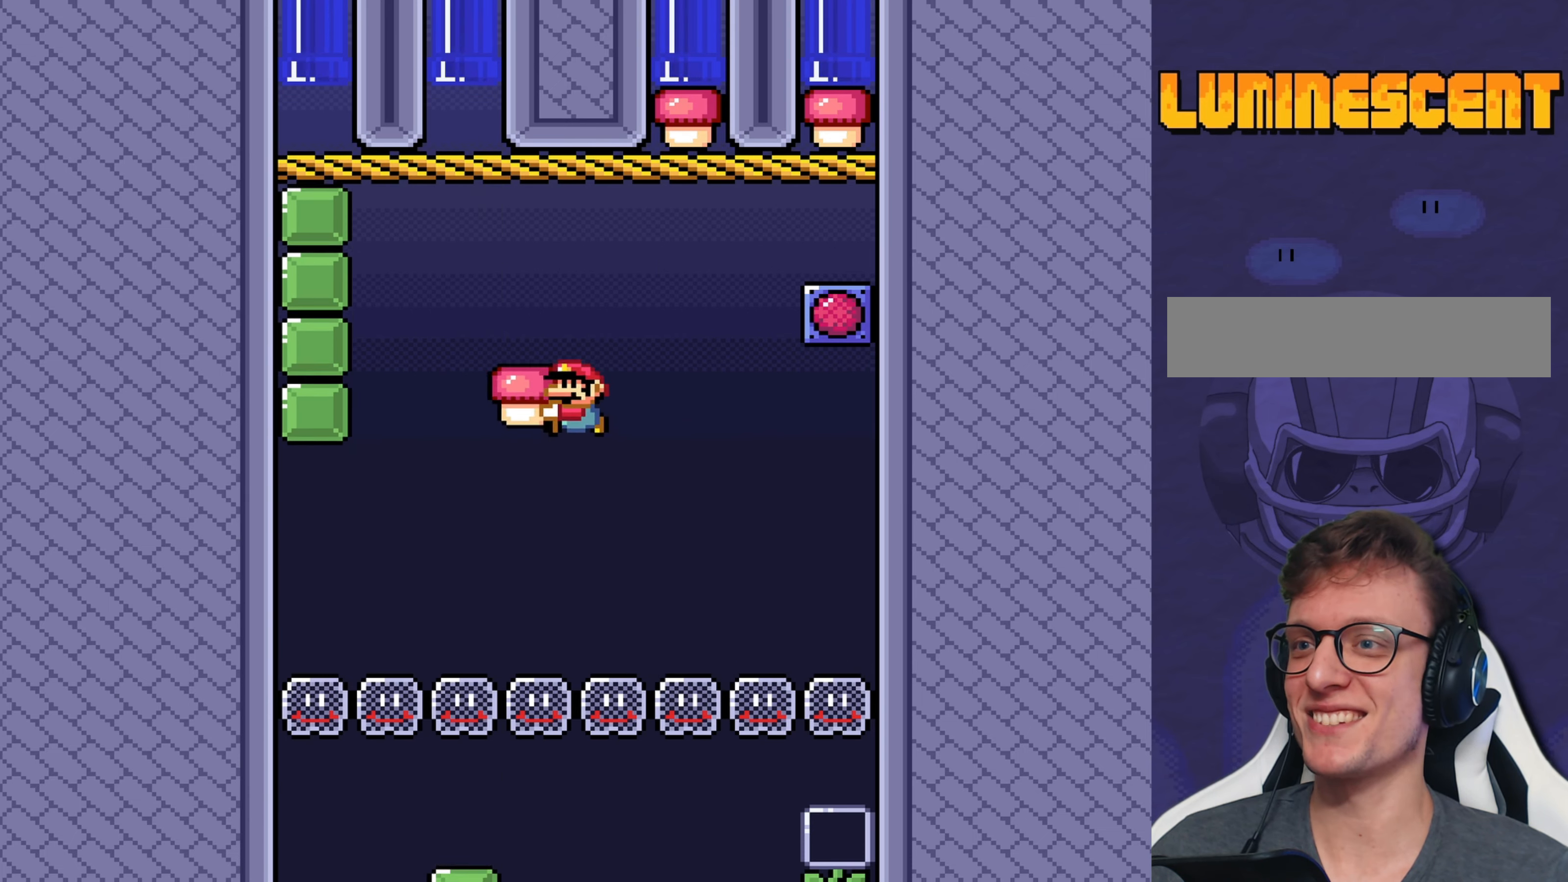
{"buttons": ["Y"], "events": [[34, "DPAD_LEFT", "up"], [34, "Y", "up"], [67, "DPAD_RIGHT", "down"], [150, "DPAD_UP", "up"], [150, "Y", "down"], [484, "DPAD_RIGHT", "up"]]}
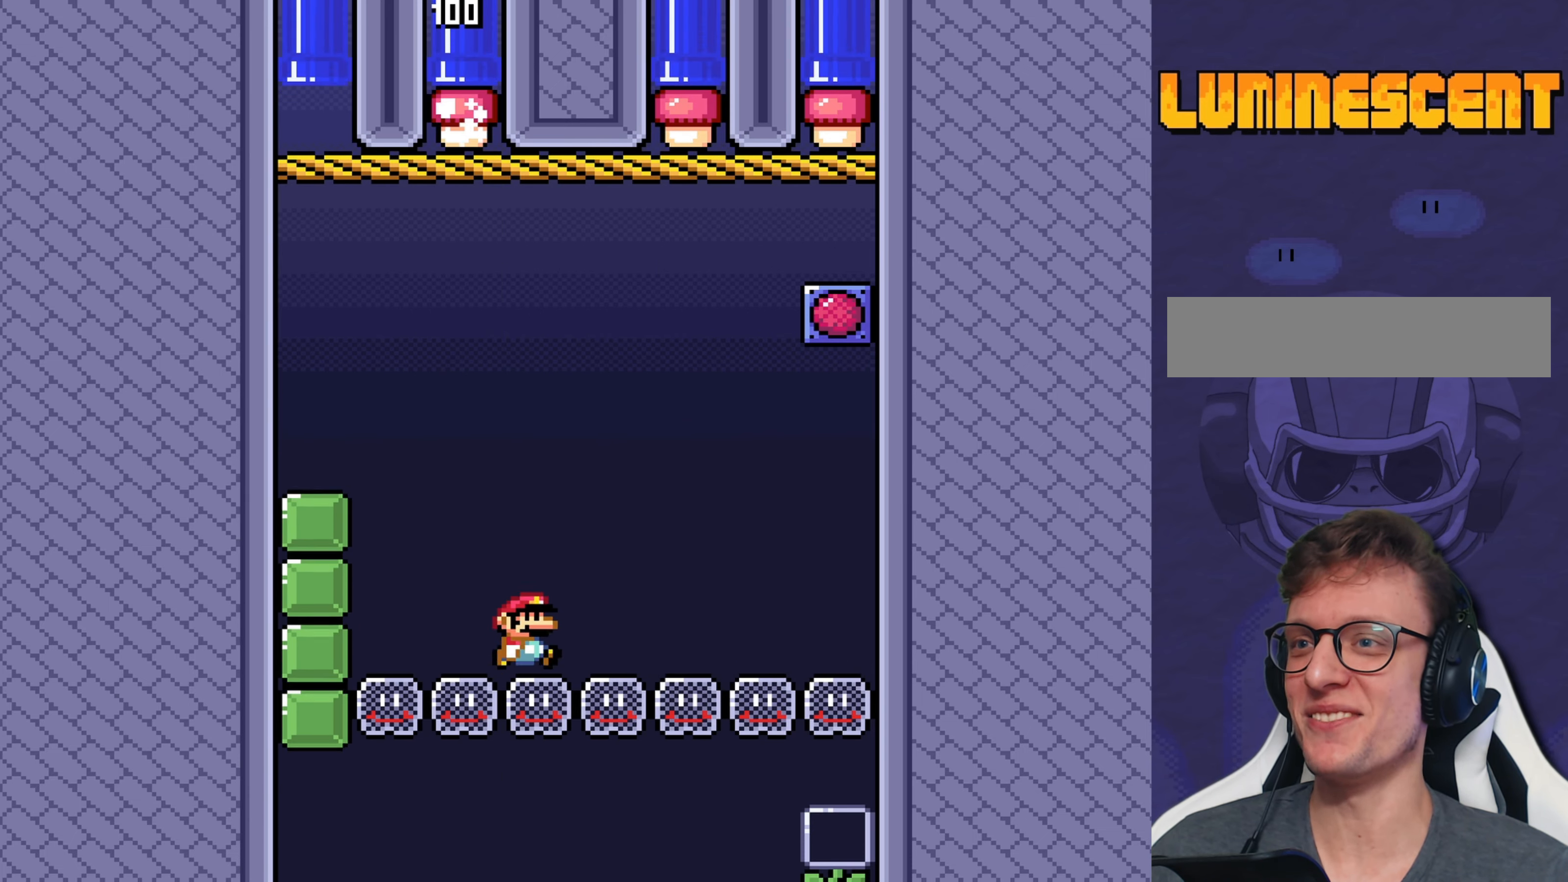
{"buttons": ["Y", "DPAD_LEFT"], "events": [[184, "L1", "down"], [317, "L1", "up"], [500, "DPAD_LEFT", "down"]]}
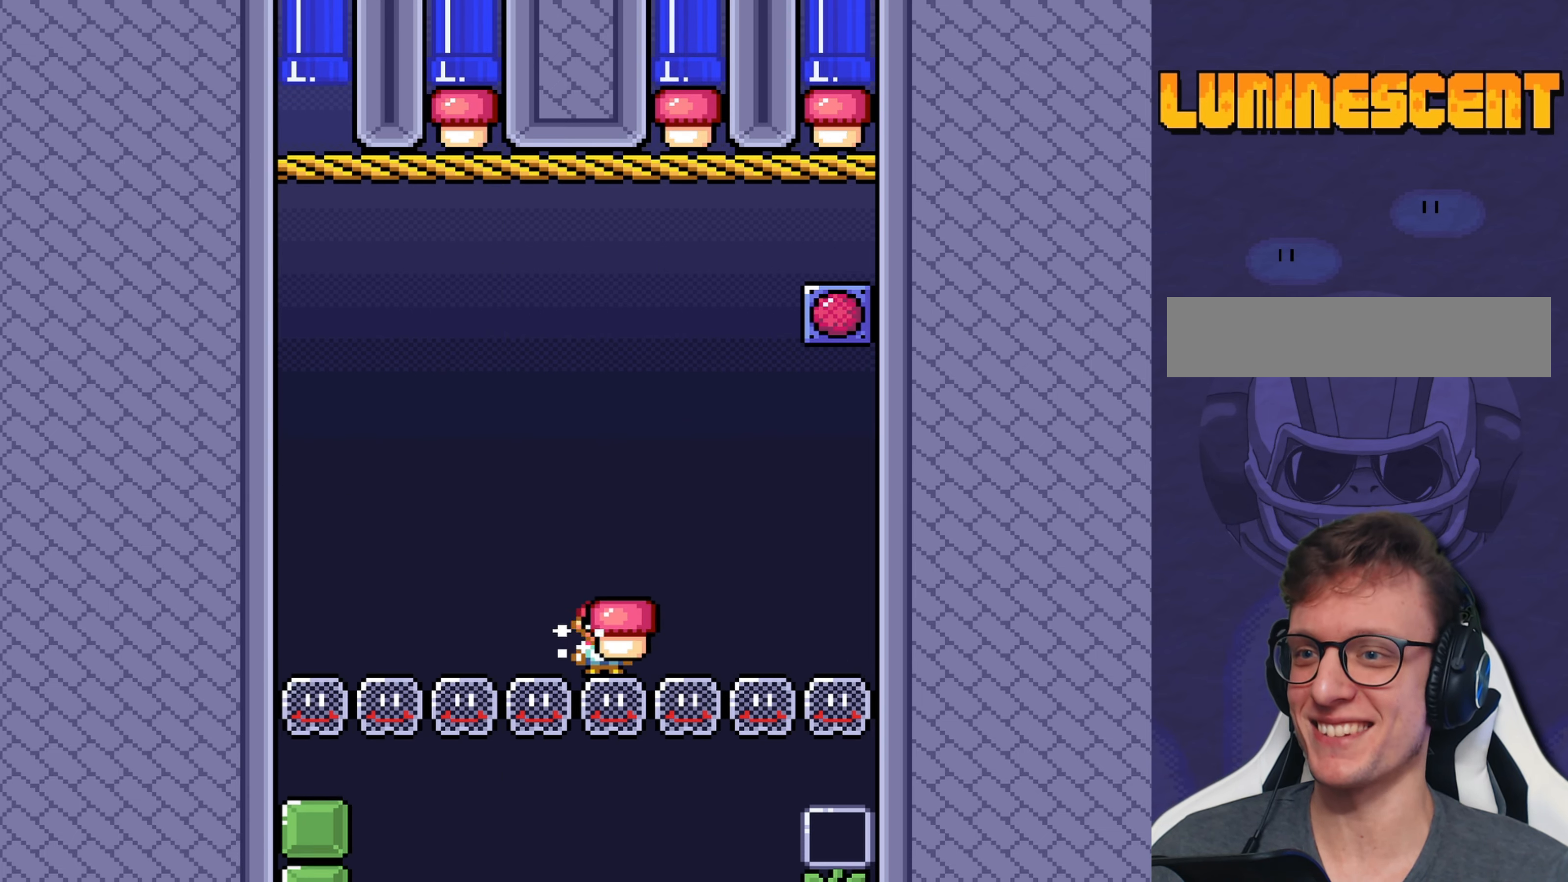
{"buttons": ["Y"], "events": [[67, "DPAD_LEFT", "up"]]}
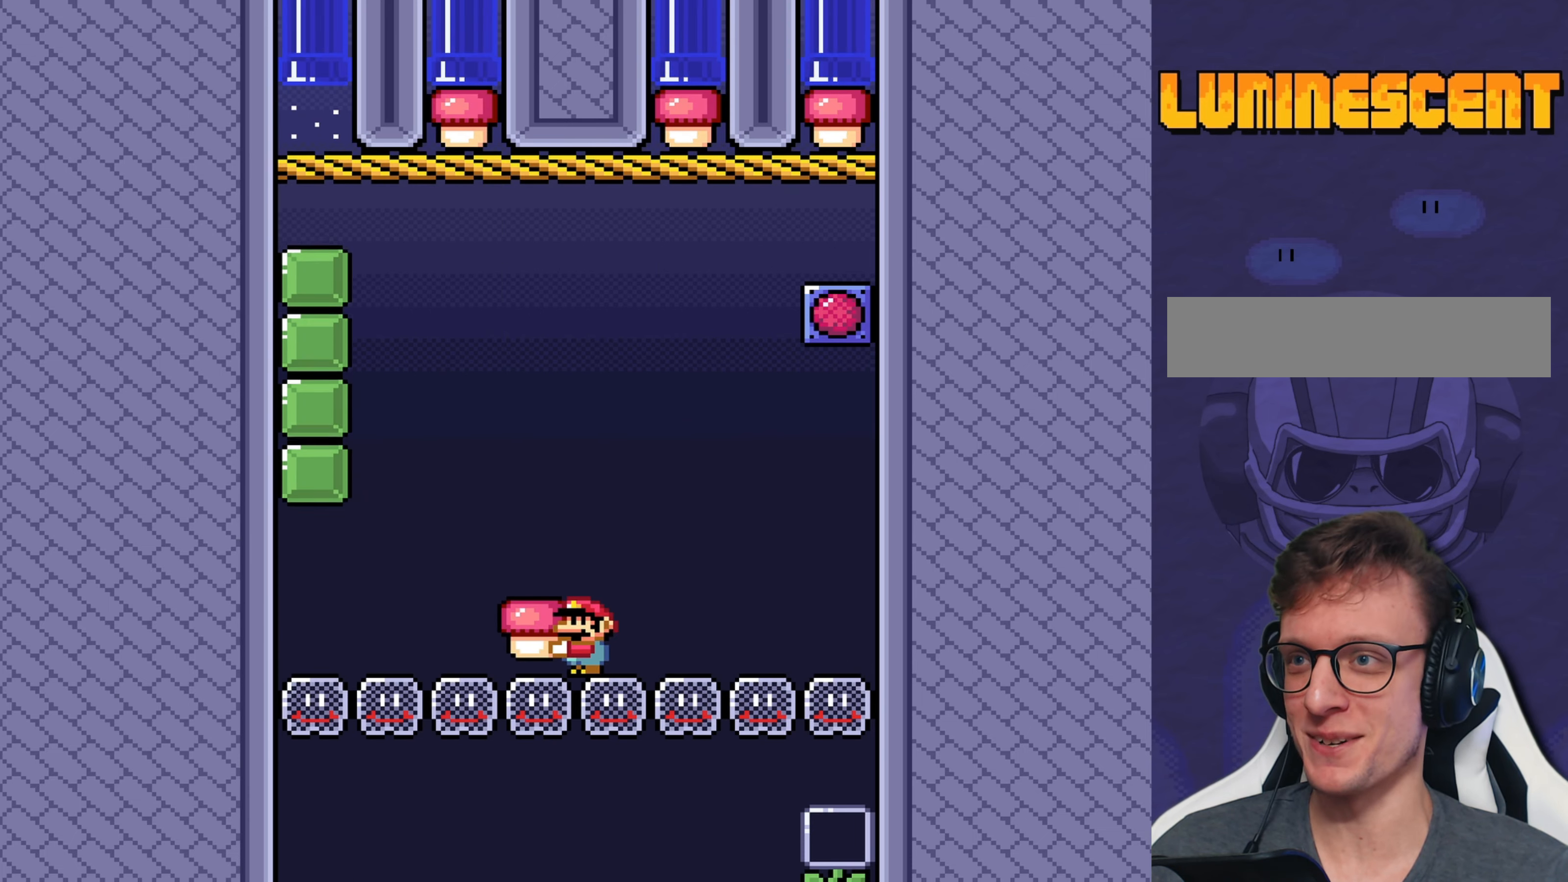
{"buttons": ["B", "Y", "DPAD_UP", "DPAD_LEFT"], "events": [[67, "DPAD_LEFT", "down"], [200, "B", "down"], [417, "DPAD_UP", "down"]]}
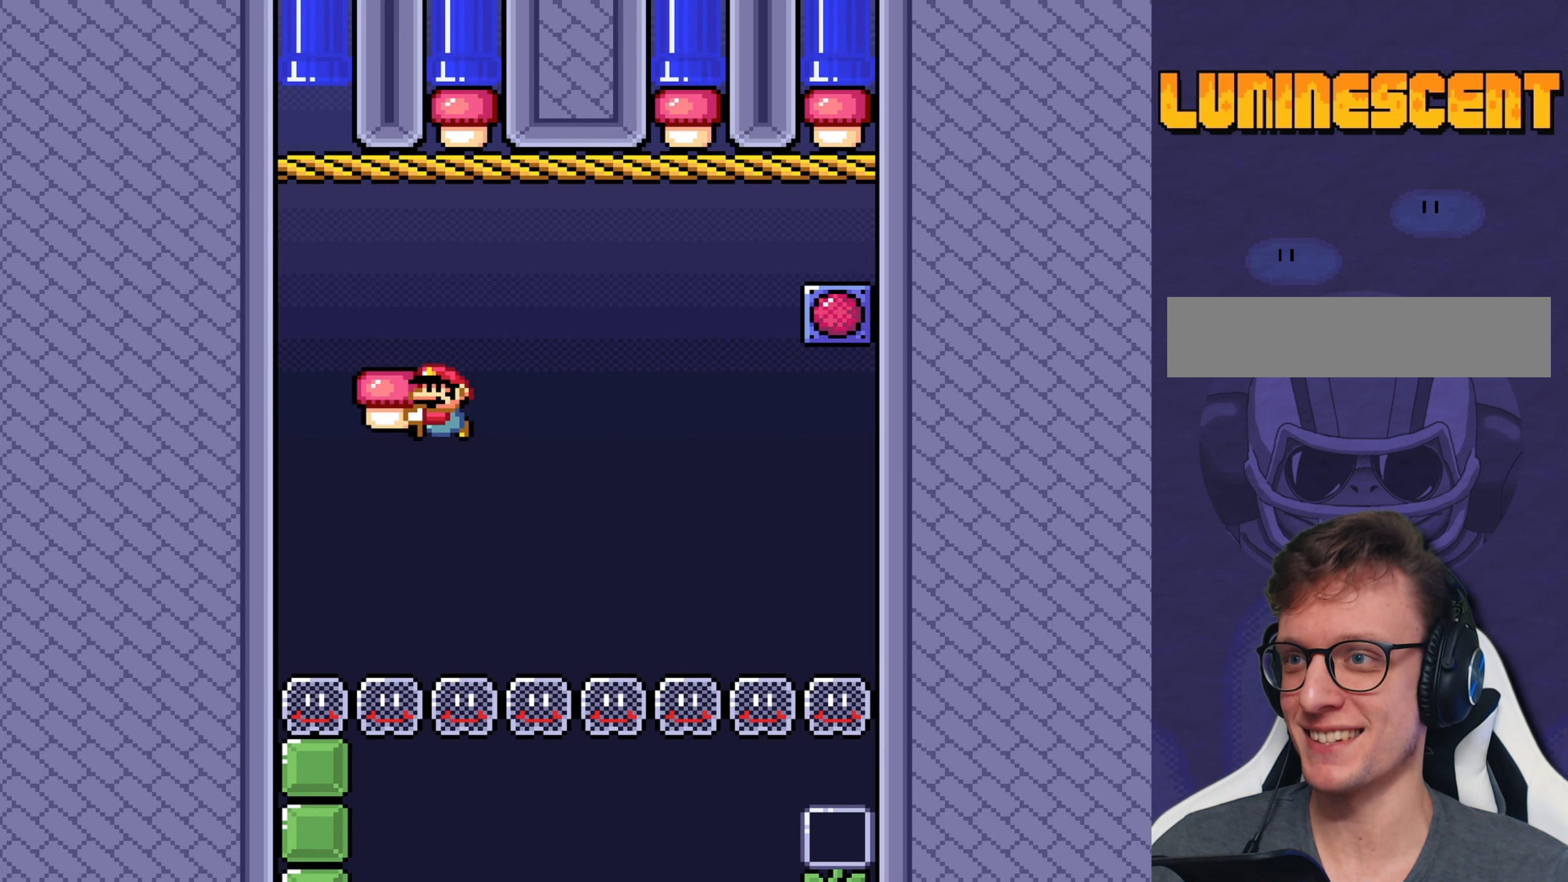
{"buttons": ["Y", "DPAD_RIGHT"], "events": [[84, "B", "up"], [117, "Y", "up"], [167, "DPAD_LEFT", "up"], [184, "DPAD_RIGHT", "down"], [184, "DPAD_UP", "up"], [184, "Y", "down"]]}
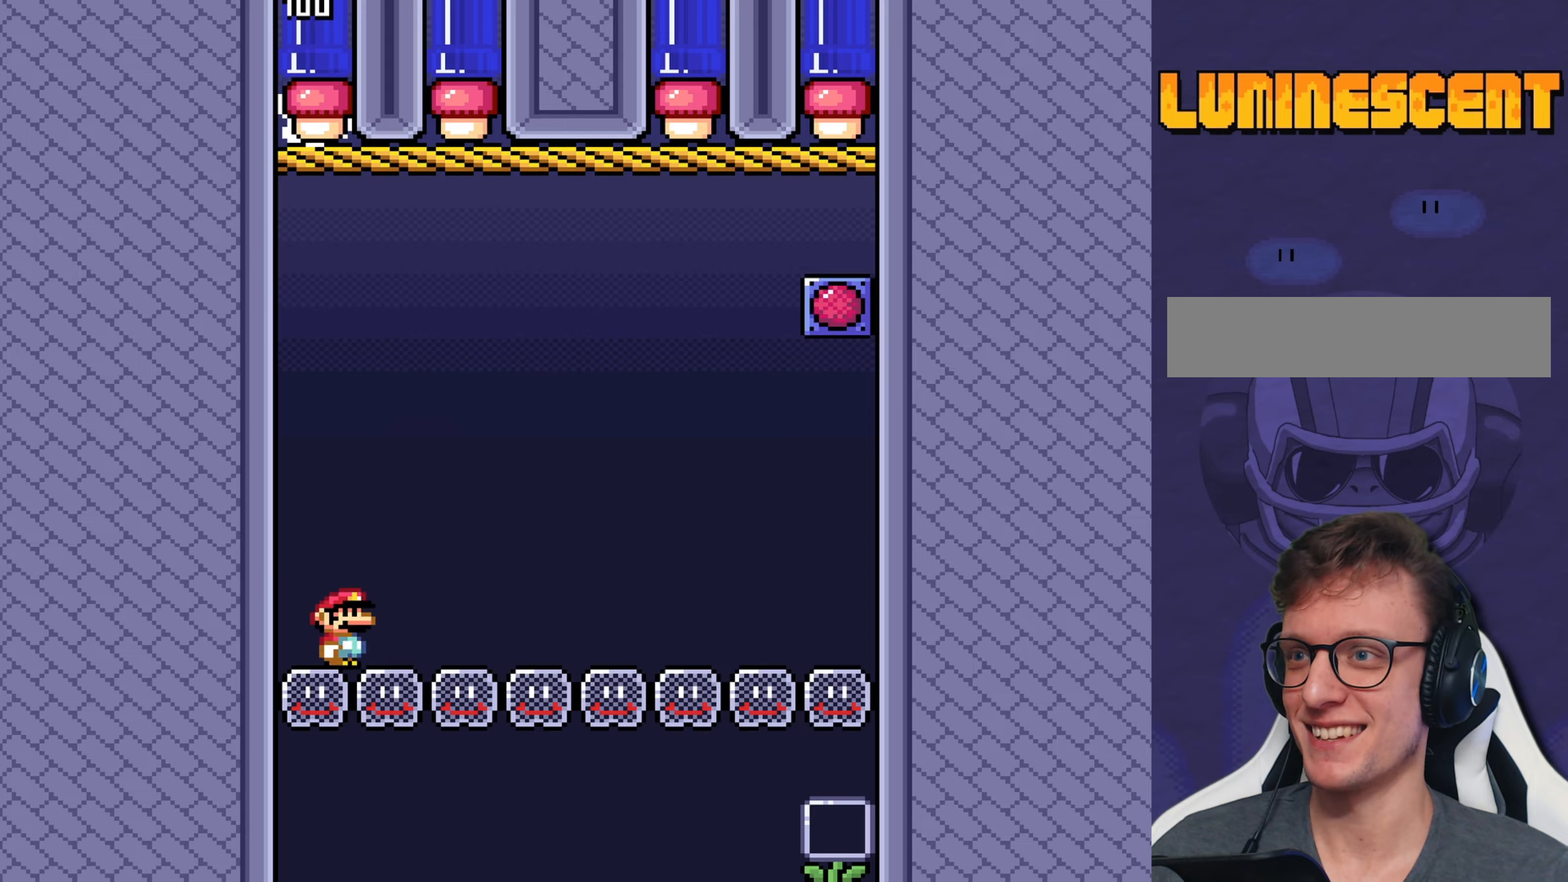
{"buttons": ["Y"], "events": [[150, "DPAD_RIGHT", "up"]]}
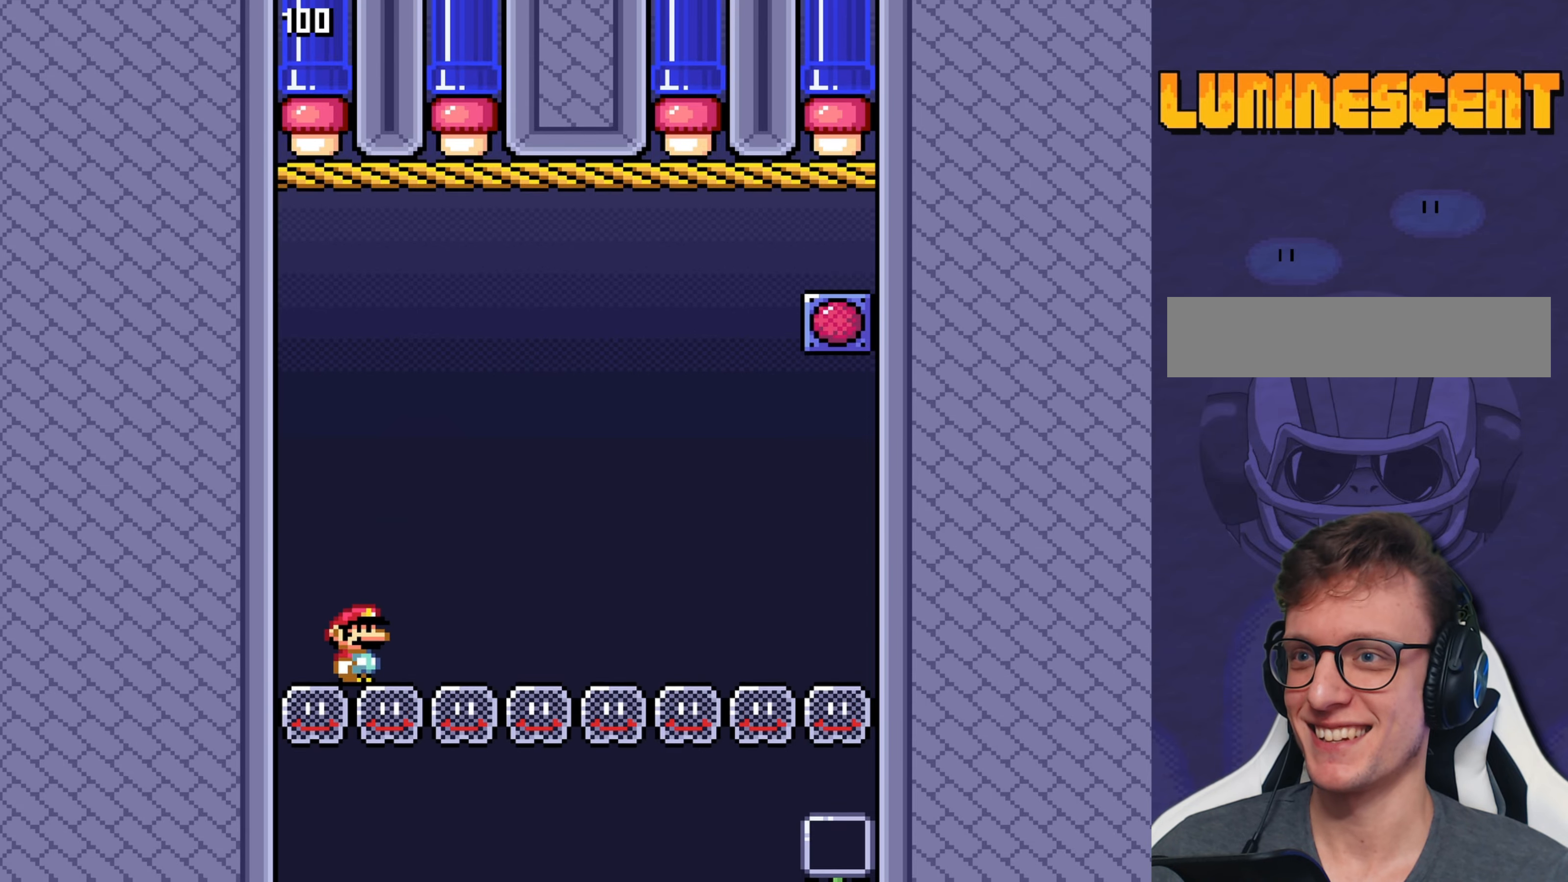
{"buttons": ["Y"], "events": []}
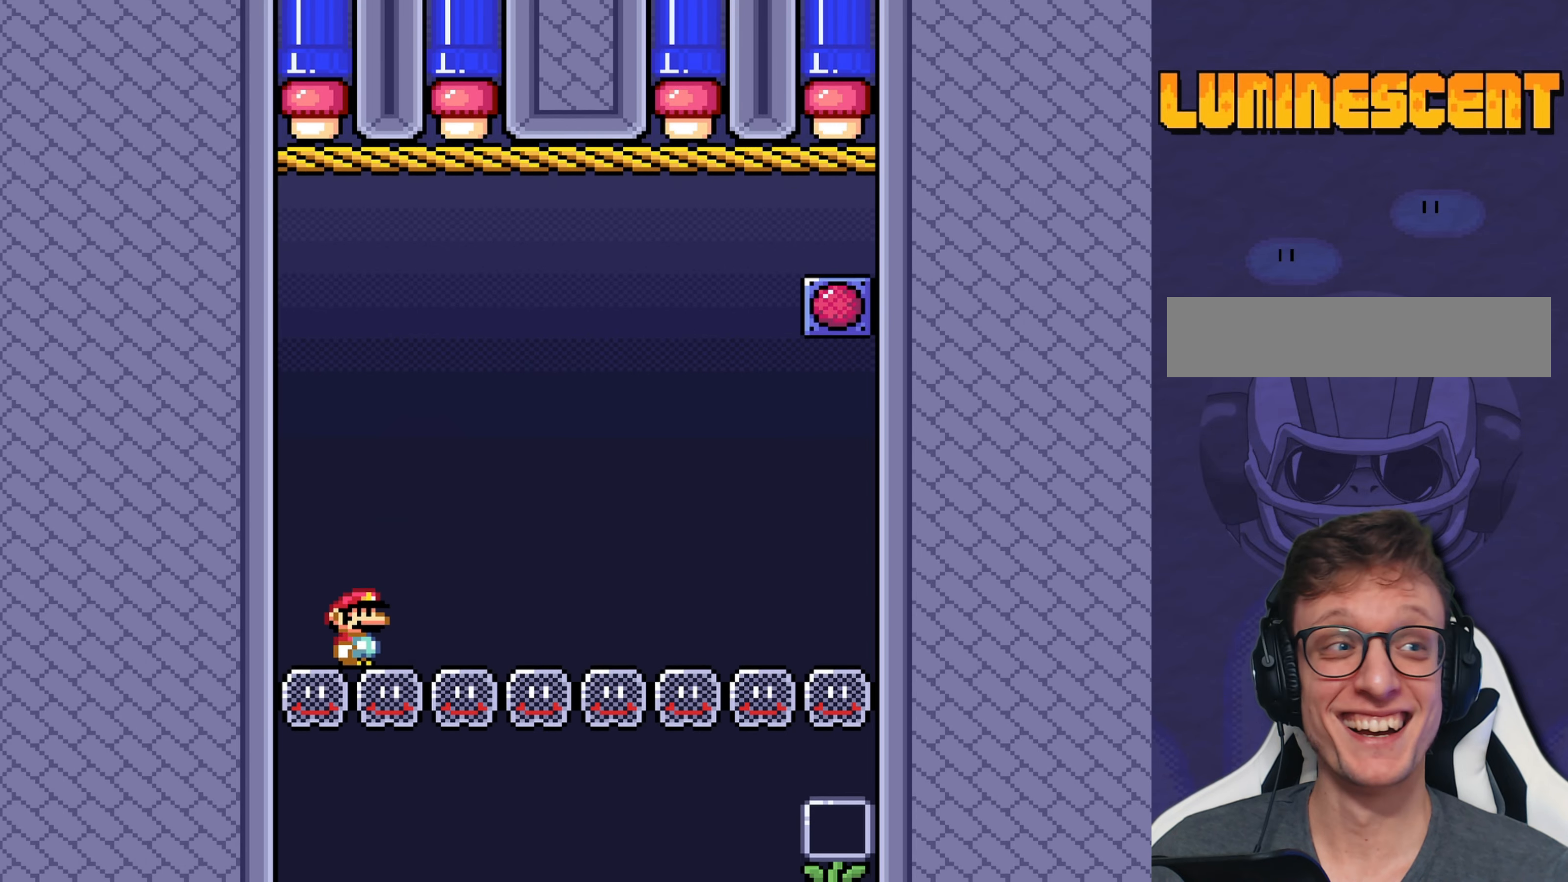
{"buttons": ["Y"], "events": []}
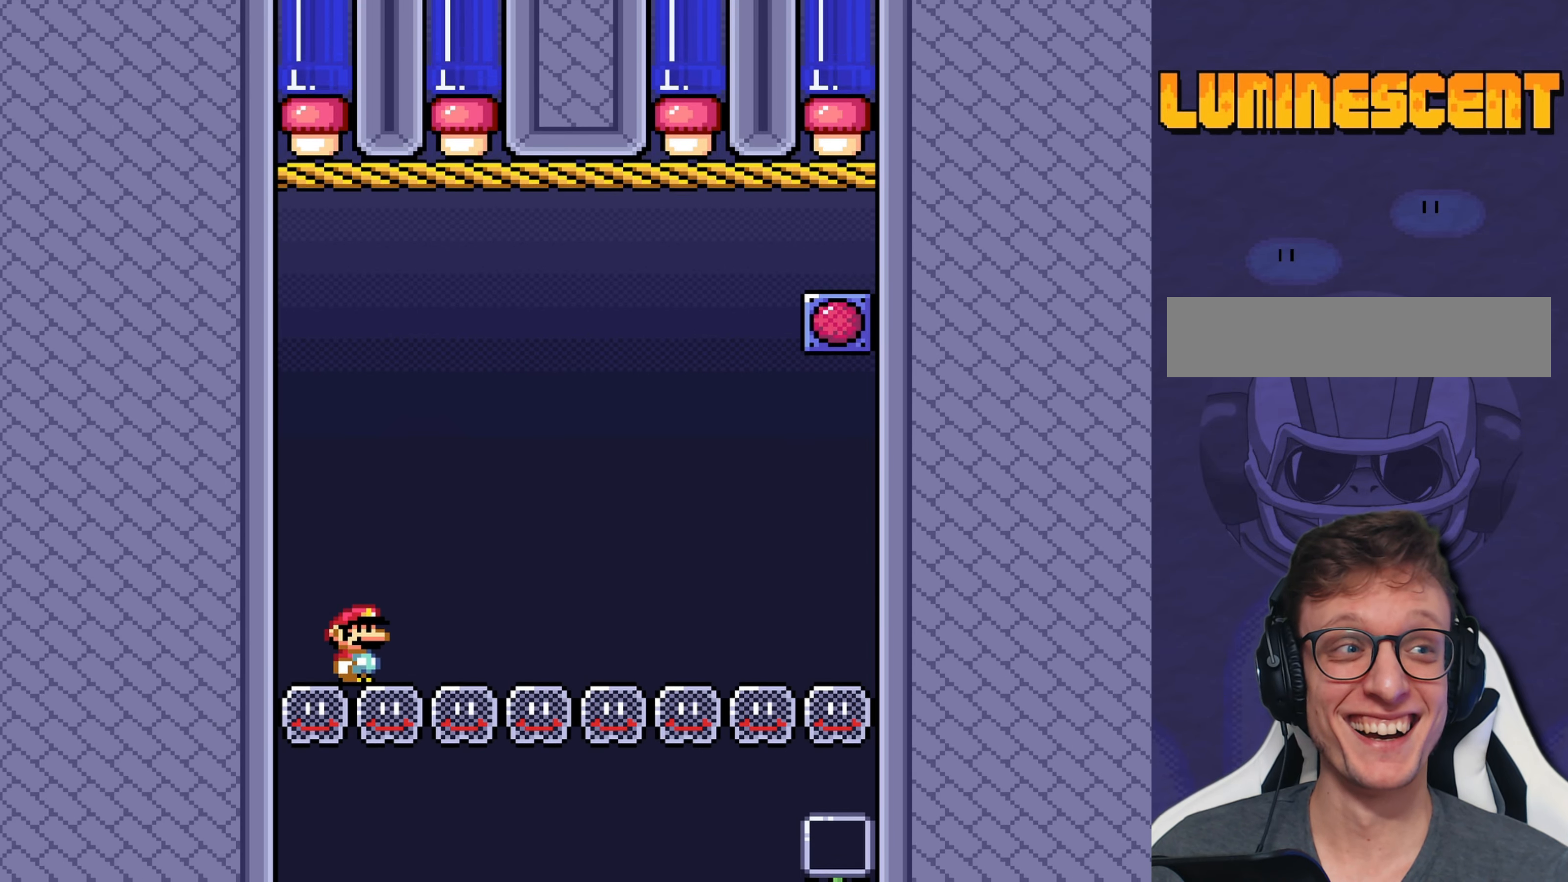
{"buttons": [], "events": [[316, "Y", "up"]]}